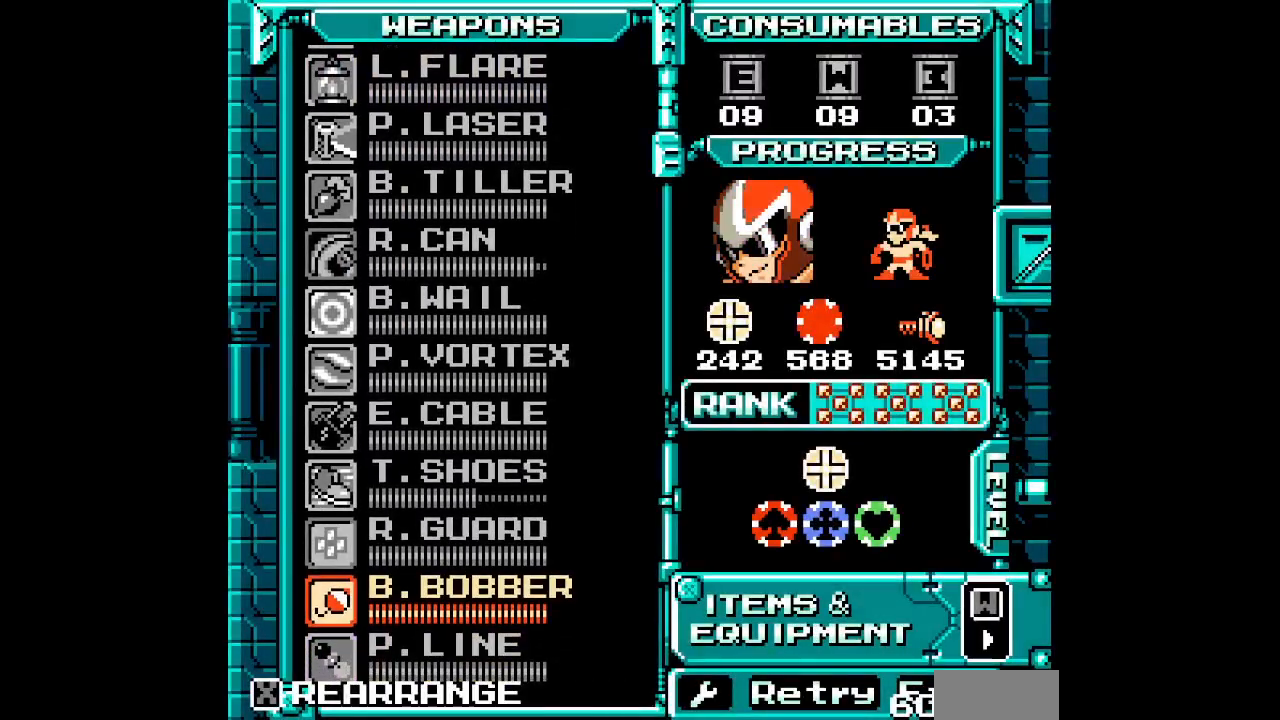
Gameplay with a controller; each line is a JSON object with the inputs held at the frame after it. "events" lists button and stick changes between this image and that frame as [ms after this image, input, new state], when the widget could be followed in between. Not read: A B CIRCLE CROSS DPAD_RIGHT HOME L2 L3 R2 R3 SELECT SQUARE START TRIANGLE X Y Z.
{"buttons": ["DPAD_UP"], "events": [[50, "DPAD_UP", "up"], [117, "DPAD_UP", "down"], [250, "DPAD_UP", "up"], [500, "DPAD_UP", "down"]]}
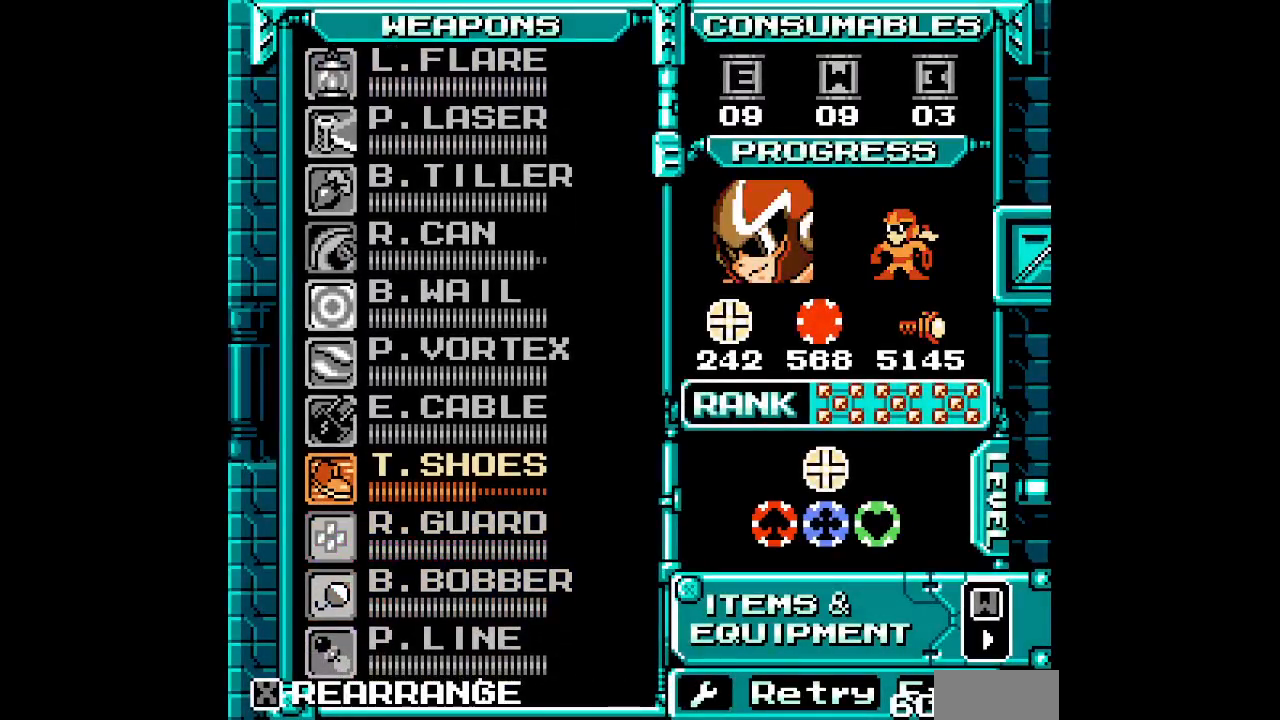
{"buttons": []}
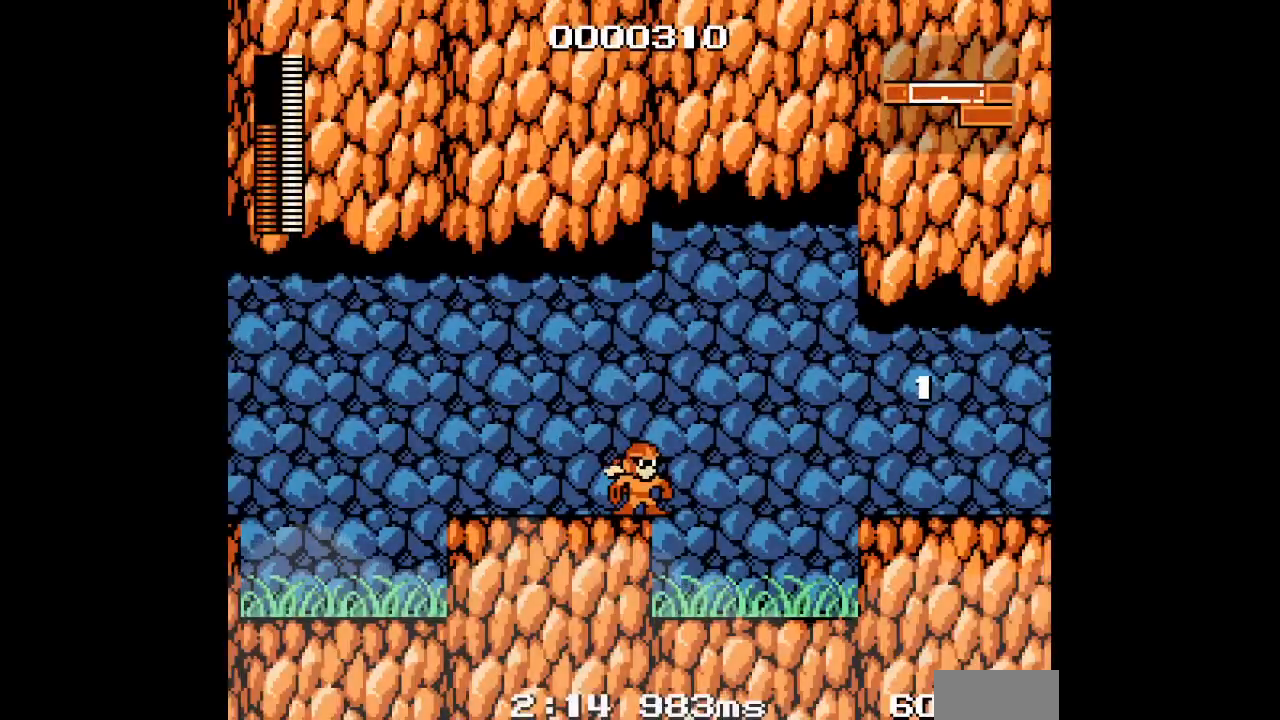
{"buttons": [], "events": []}
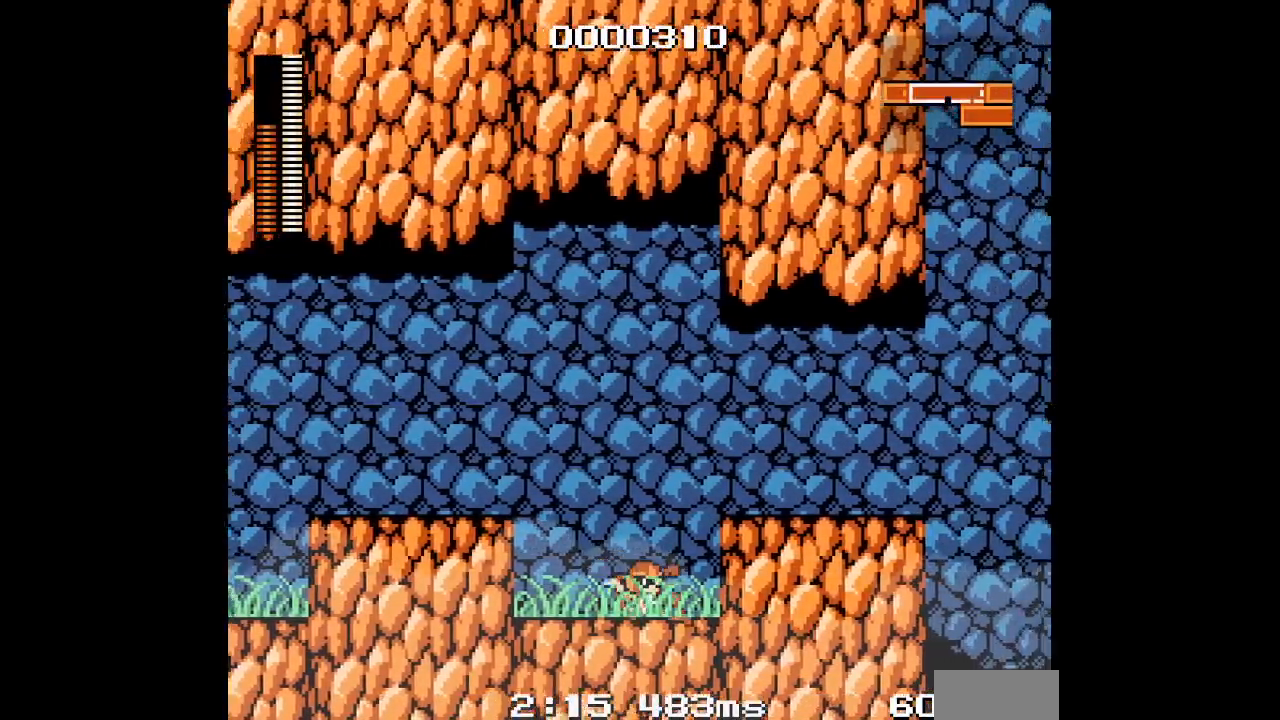
{"buttons": [], "events": []}
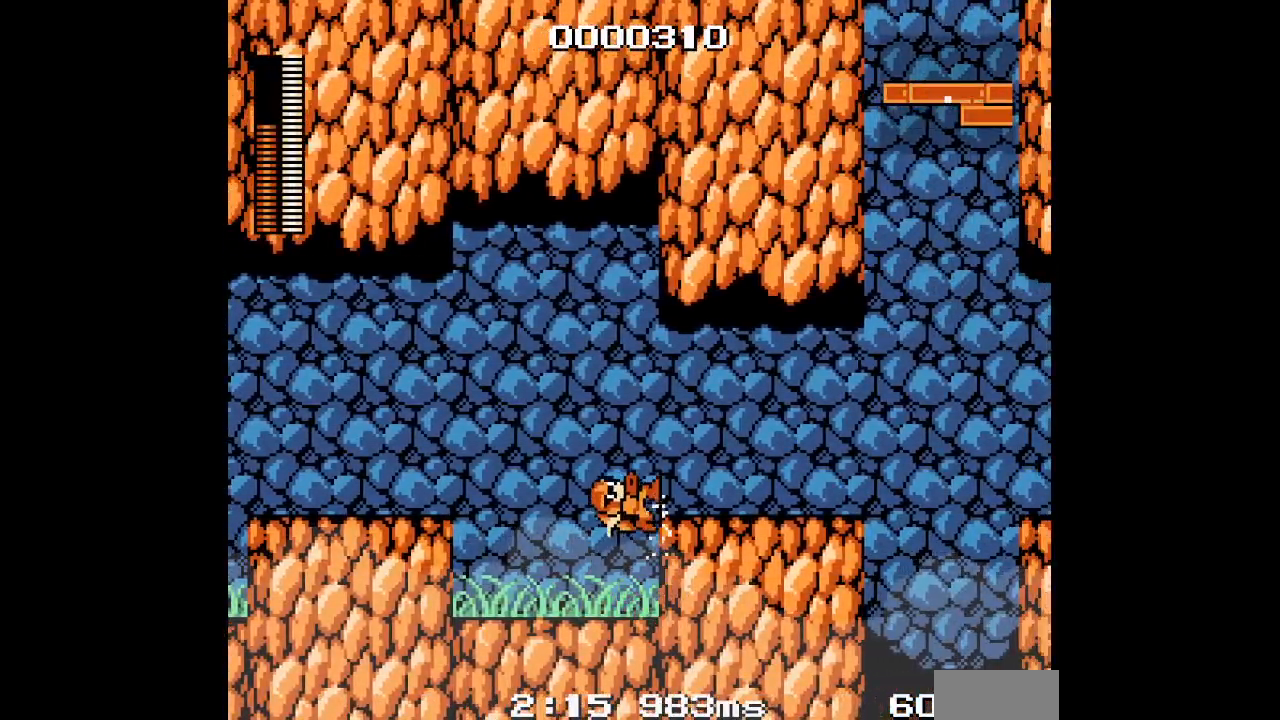
{"buttons": [], "events": []}
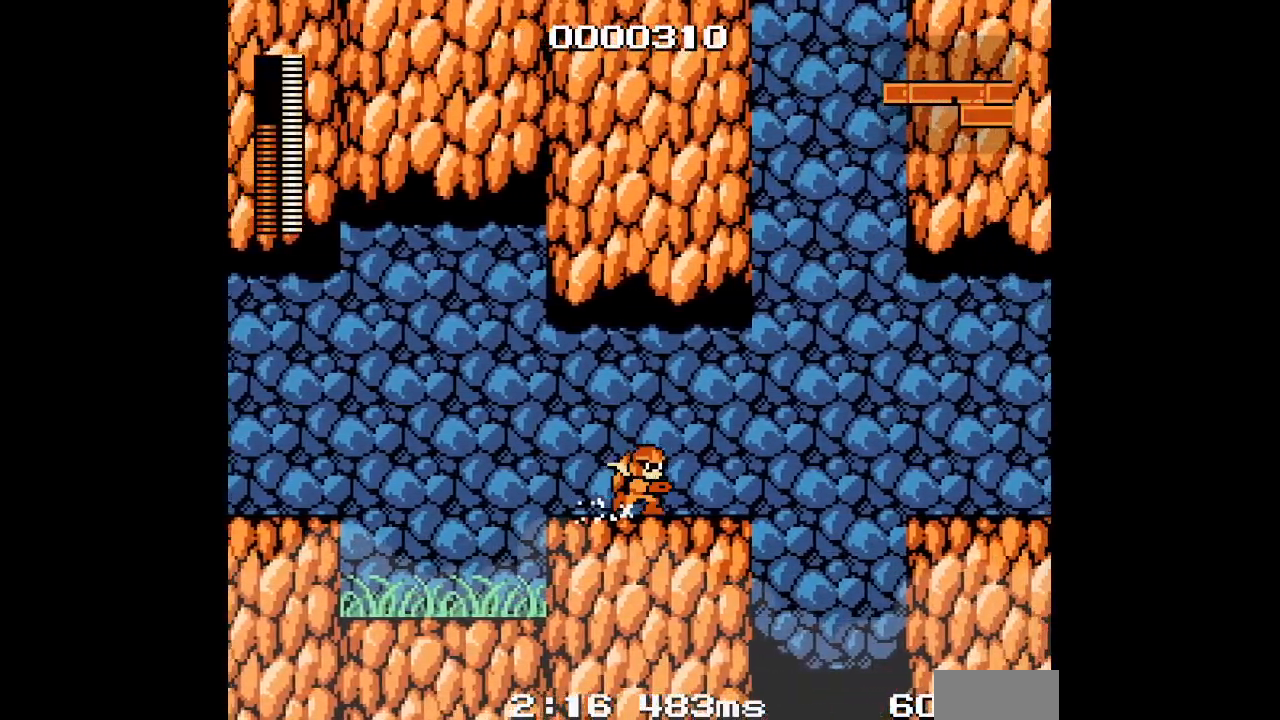
{"buttons": [], "events": []}
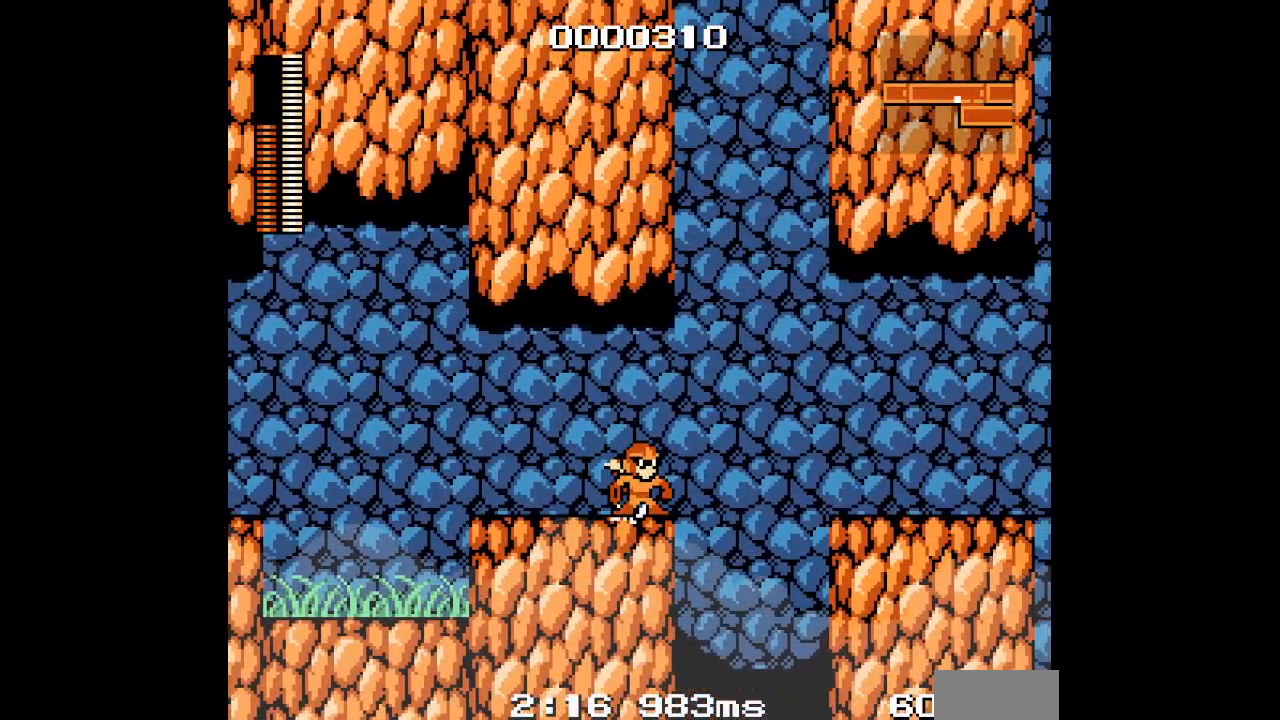
{"buttons": []}
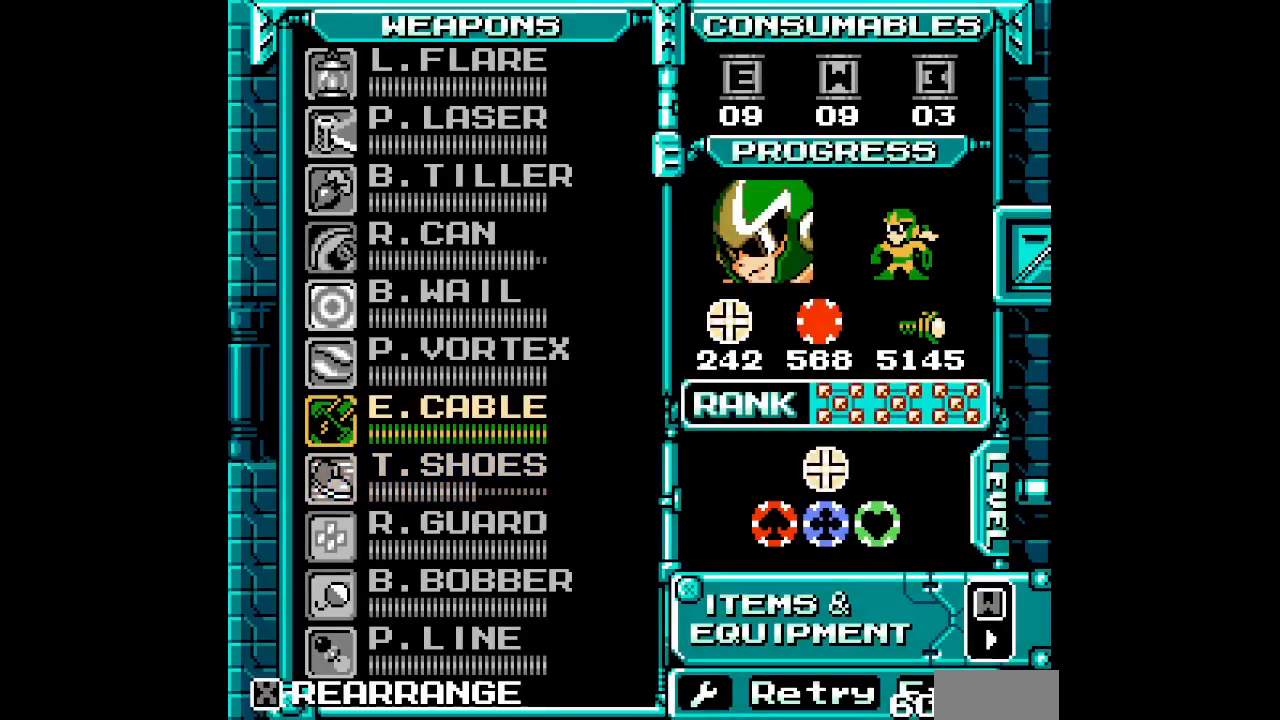
{"buttons": [], "events": []}
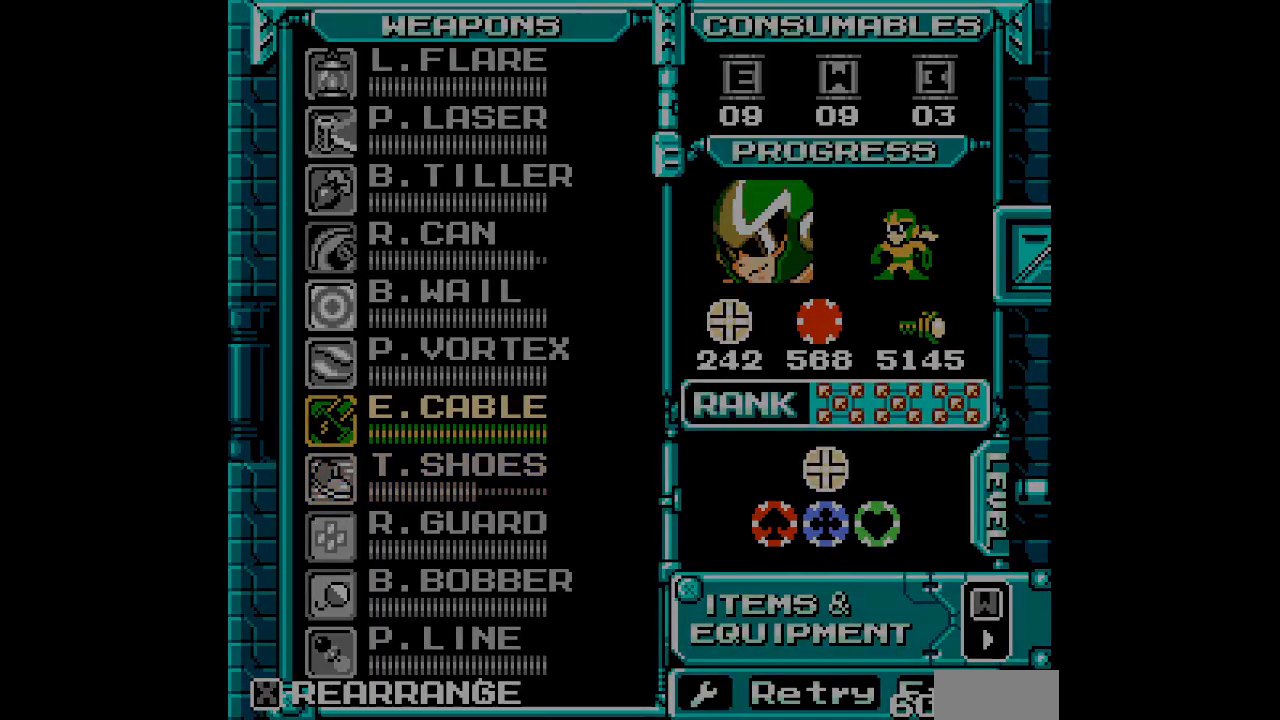
{"buttons": ["DPAD_UP"]}
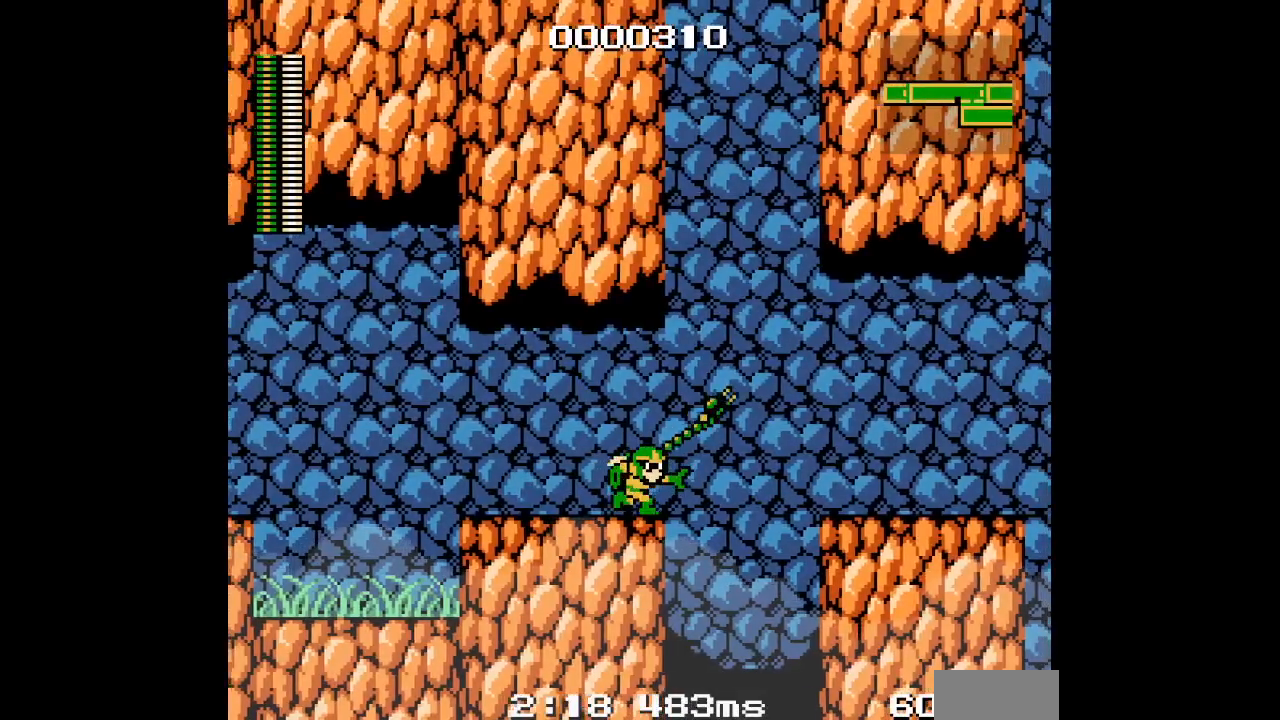
{"buttons": [], "events": [[17, "DPAD_UP", "up"]]}
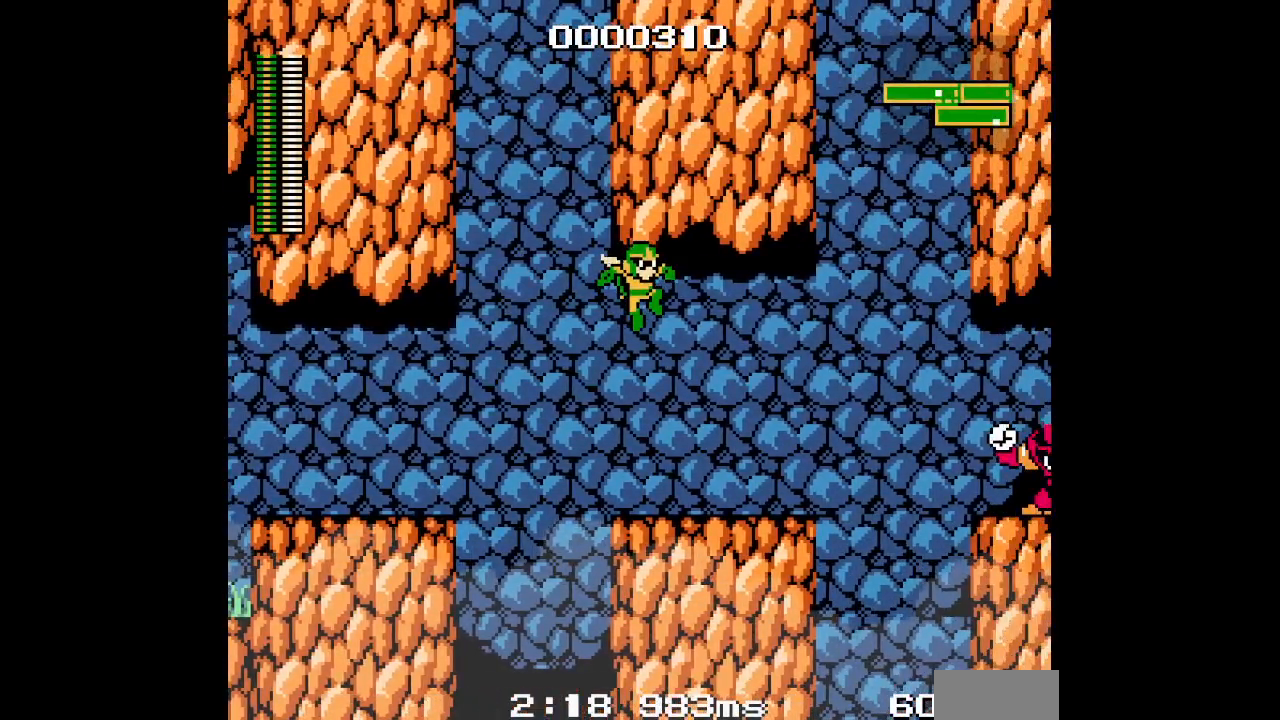
{"buttons": [], "events": [[383, "R1", "down"], [400, "L1", "down"], [483, "R1", "up"], [500, "L1", "up"]]}
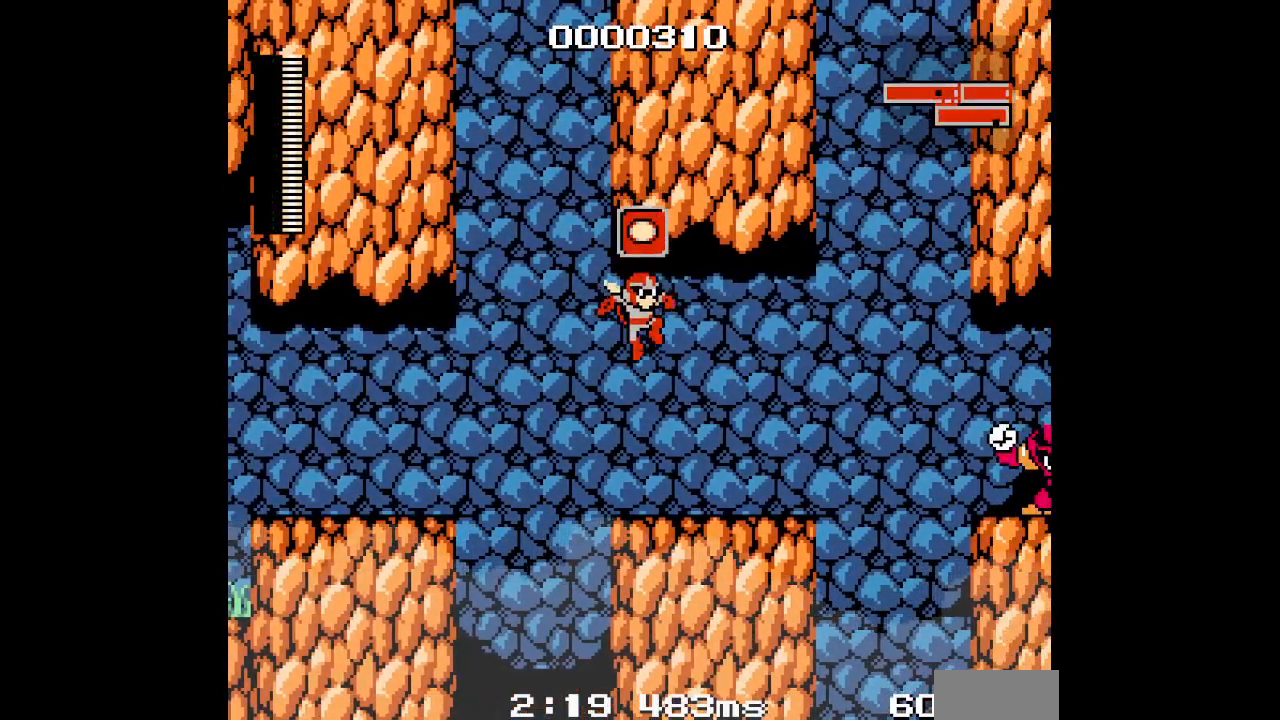
{"buttons": [], "events": []}
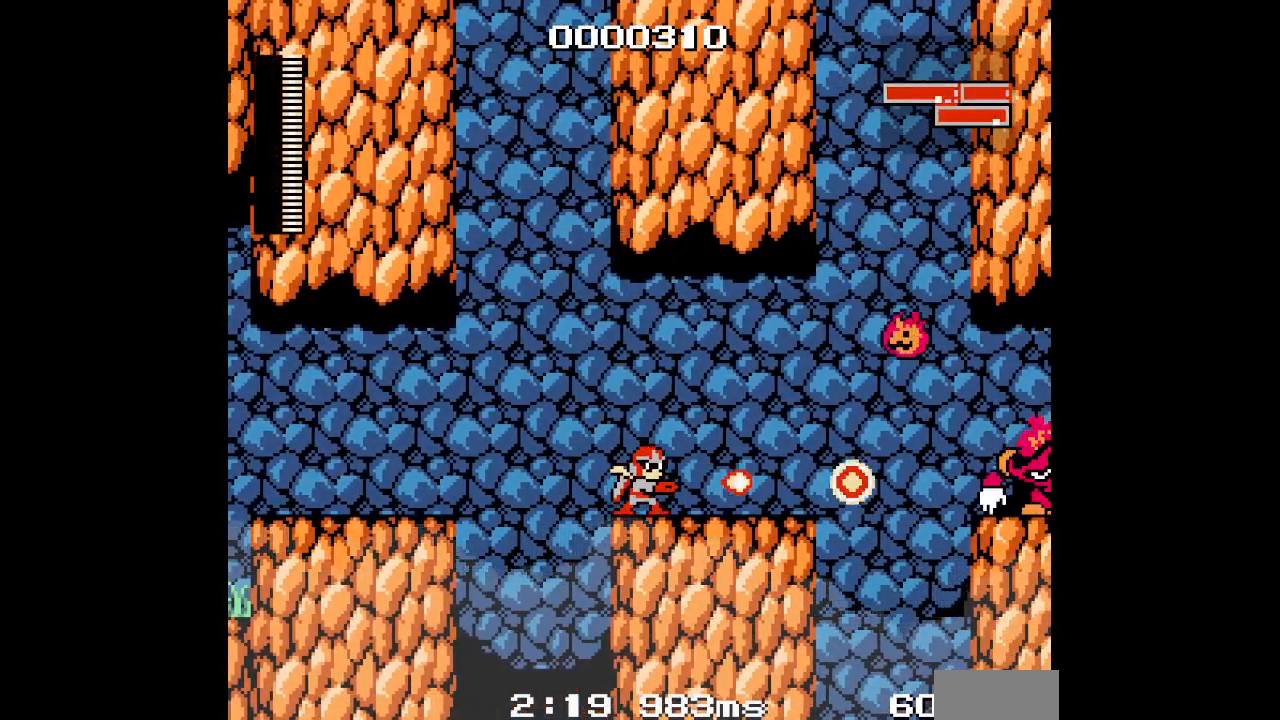
{"buttons": ["DPAD_LEFT"], "events": [[367, "DPAD_LEFT", "down"]]}
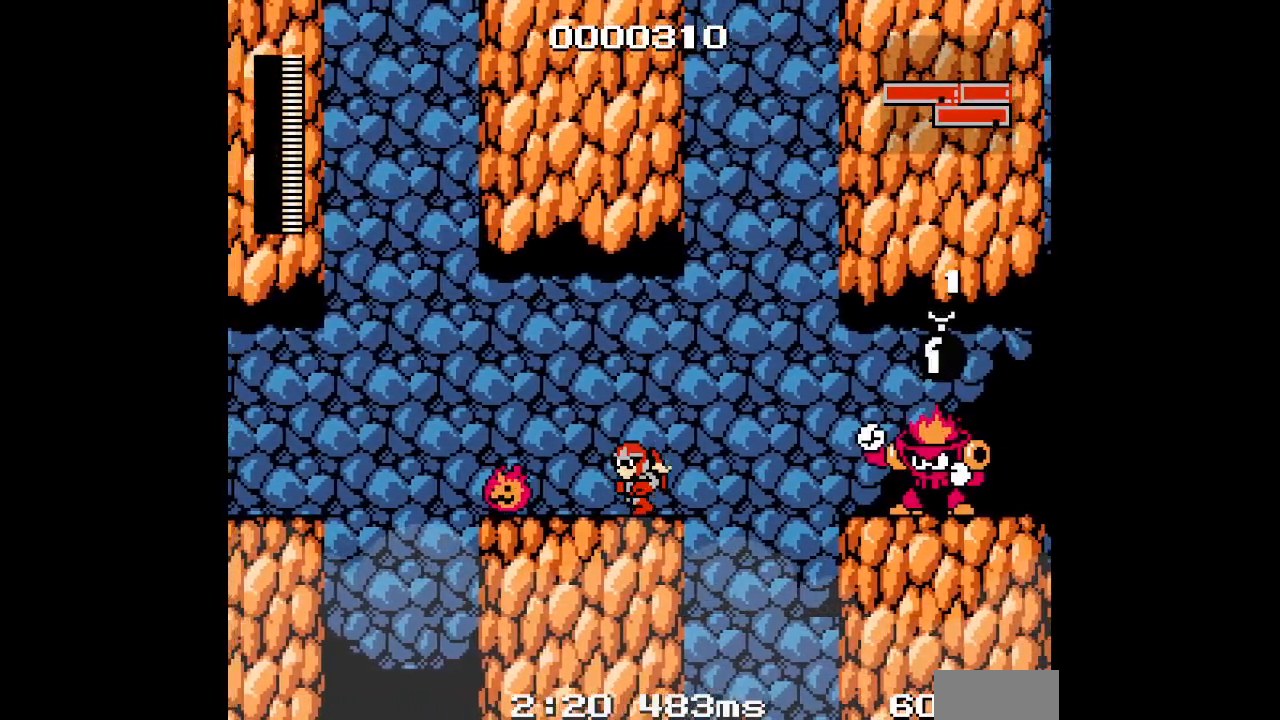
{"buttons": [], "events": [[33, "DPAD_LEFT", "up"]]}
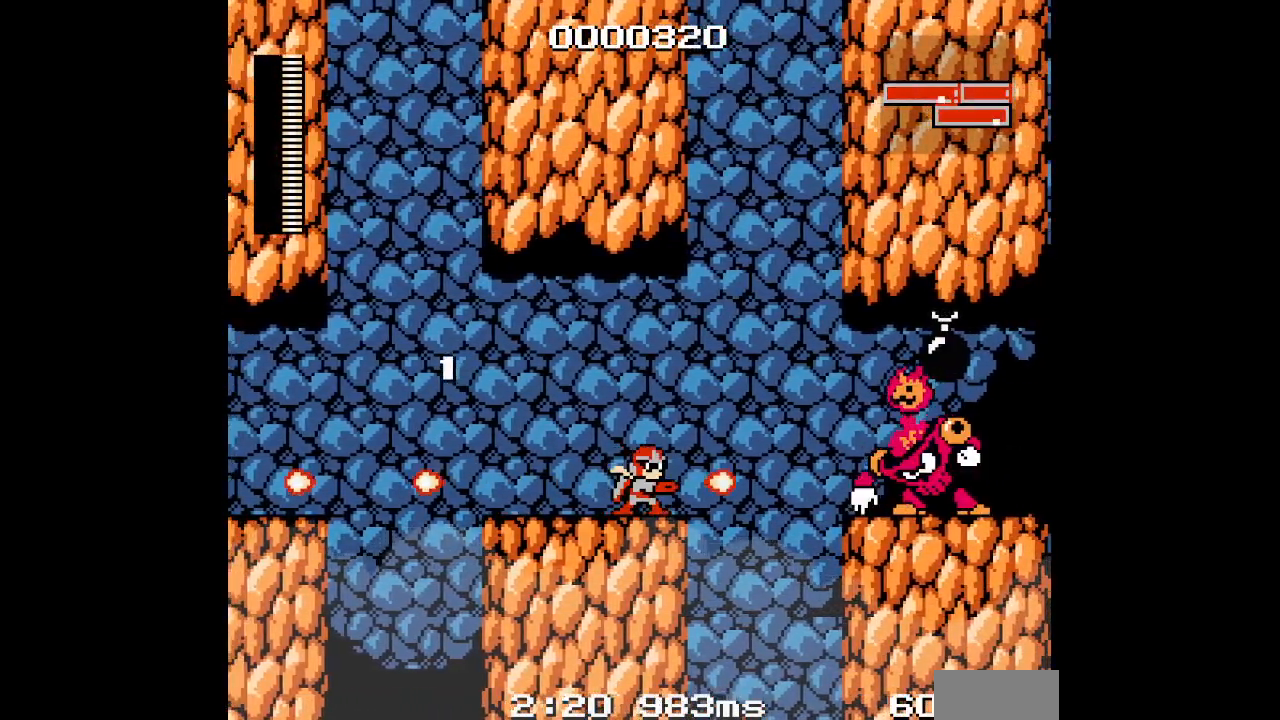
{"buttons": [], "events": [[217, "DPAD_LEFT", "down"], [500, "DPAD_LEFT", "up"]]}
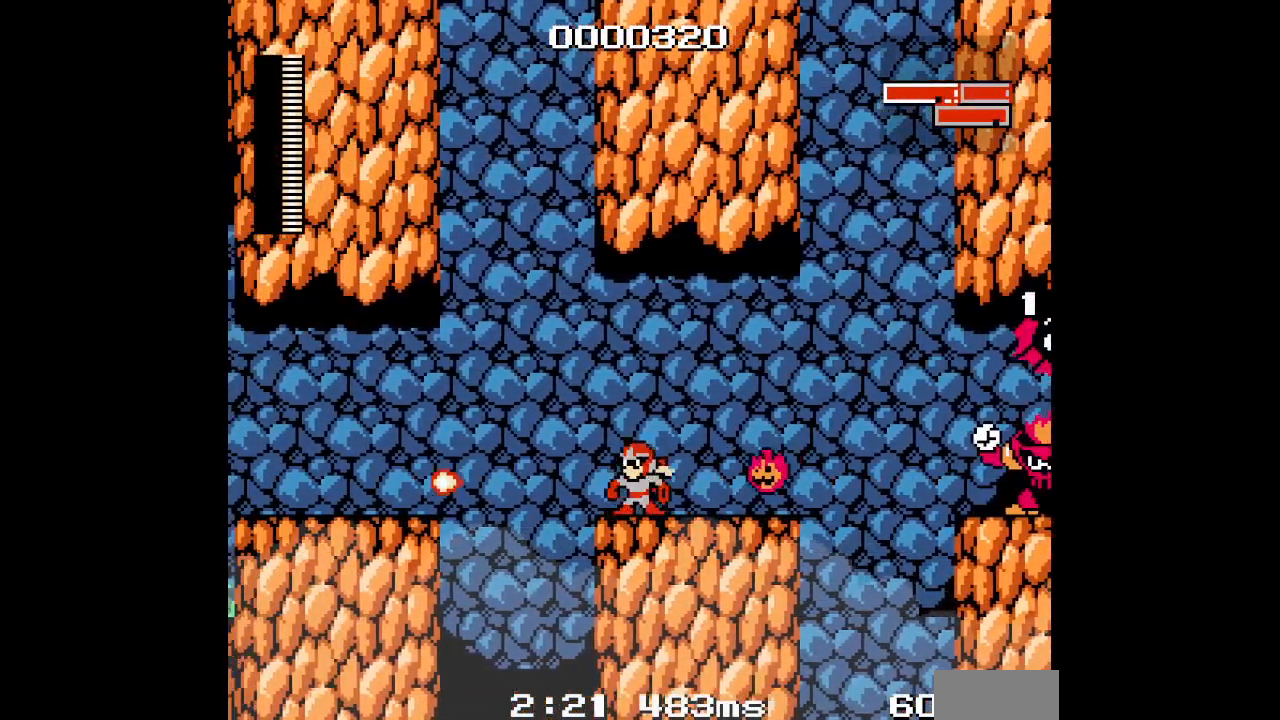
{"buttons": [], "events": []}
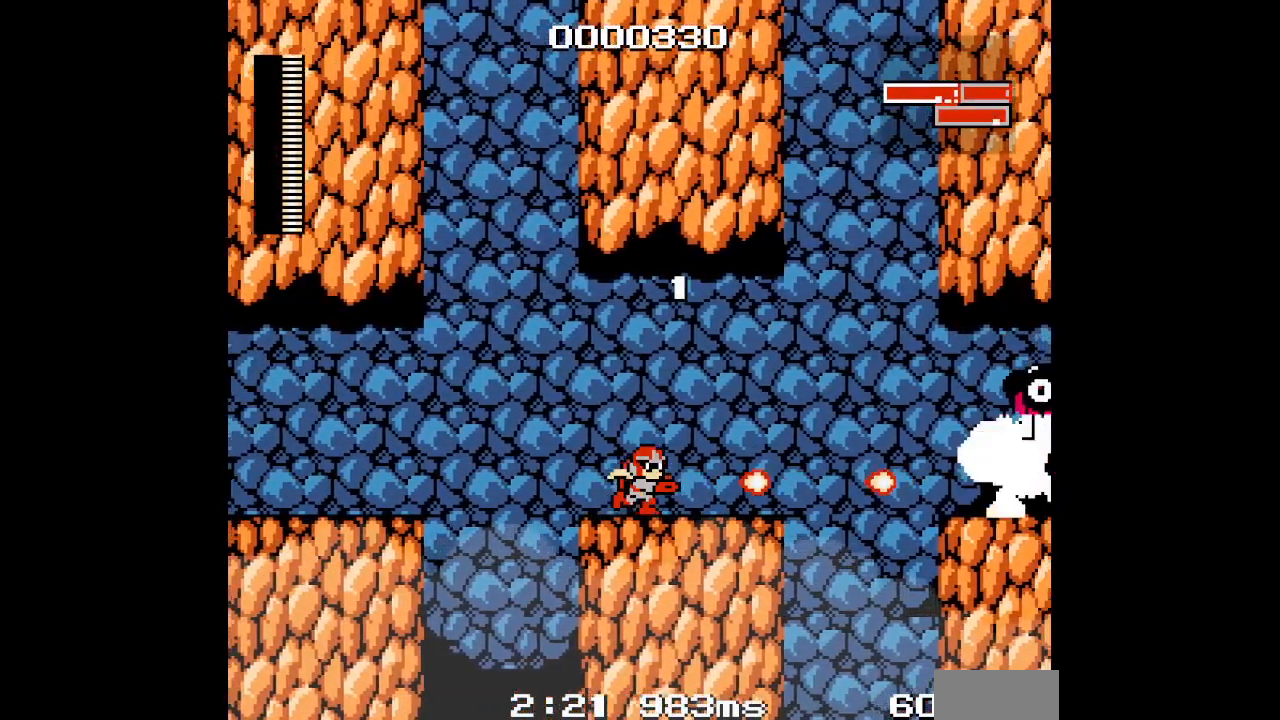
{"buttons": [], "events": []}
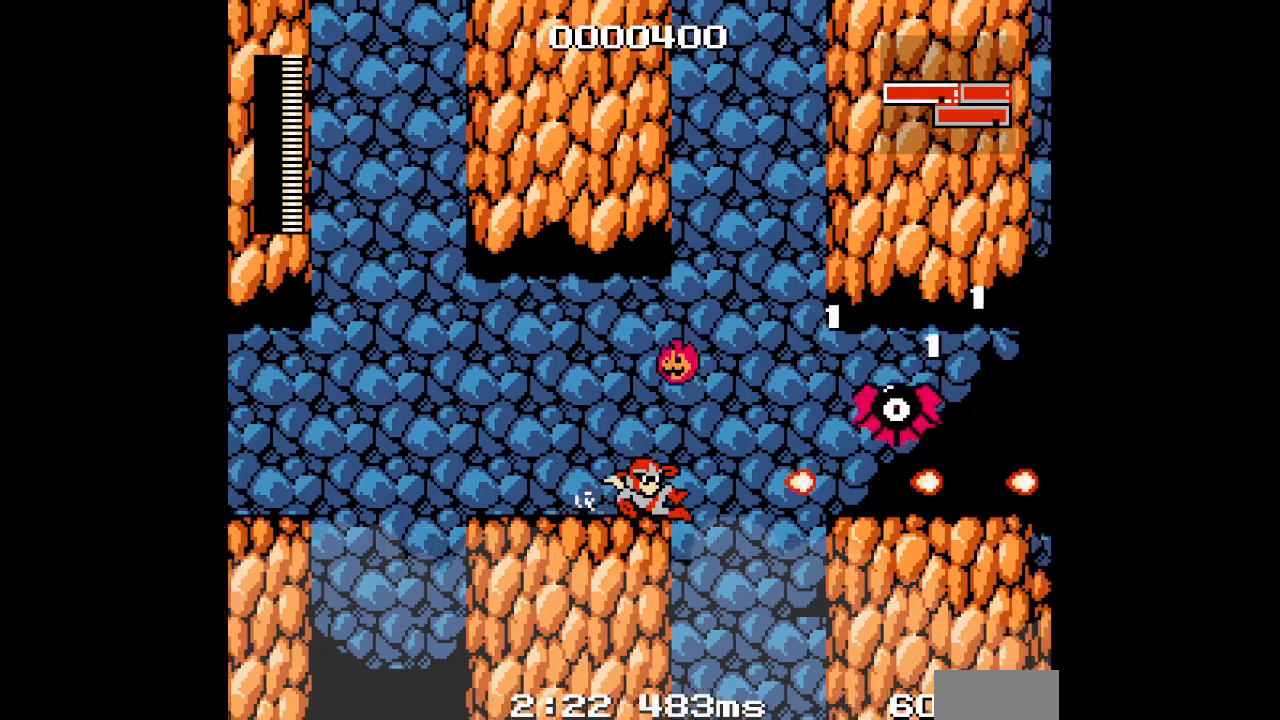
{"buttons": [], "events": [[50, "DPAD_LEFT", "down"], [167, "DPAD_LEFT", "up"]]}